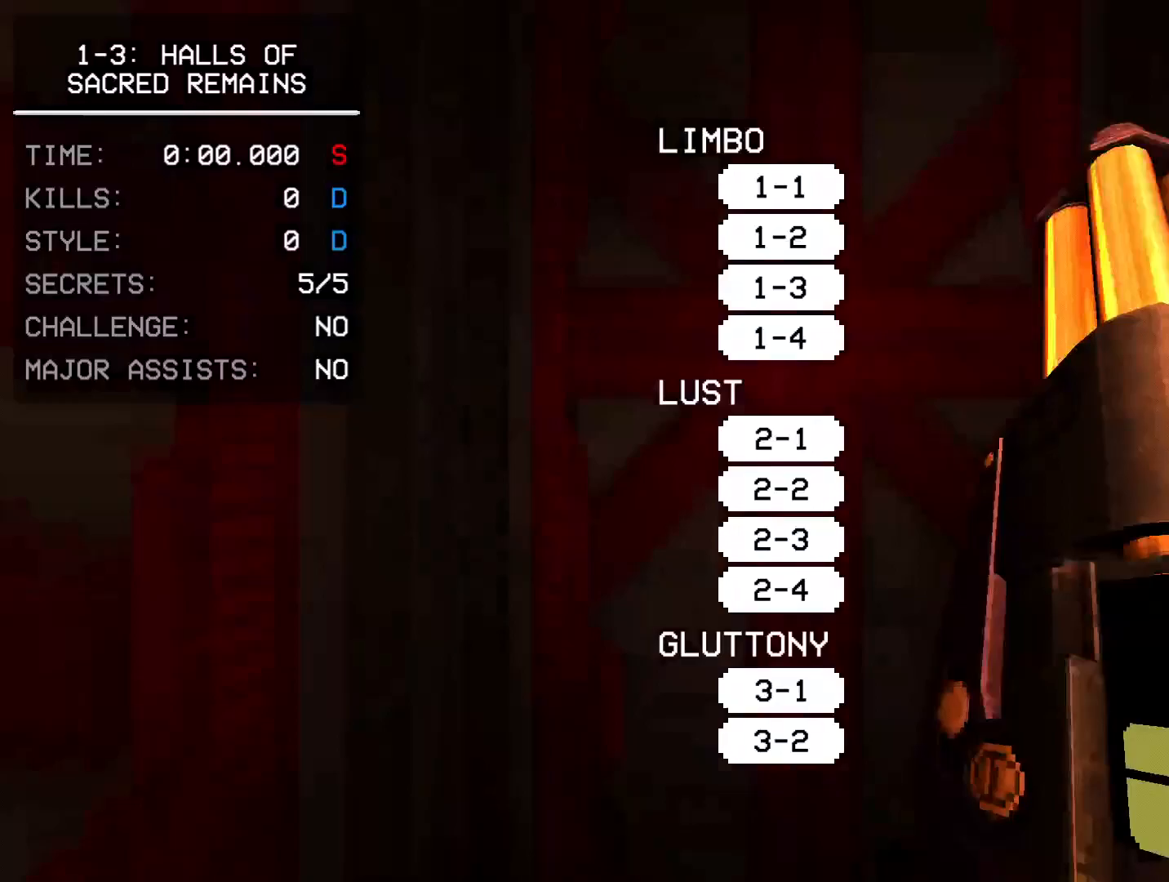
Gameplay with keyboard and mouse; each line is a JSON object with the keys and mouse buttons held at the frame after it. "events" lists presses ("down") and releases ("up") of "1", "2", "3", "4", "a", "alt", "c", "caps_lock", "ctrl", "d", "e", "f", "q", "r", "s", "shift", "space", "super", "tab", "tilde", "v", "w", "x", "z", "mouse_left", "mouse_wheel", "mouse_right", "mouse_mb4" and "mouse_mb5" between this image and that frame as [ms after this image, input, new state], when the widget could be followed in between. "mouse_left", "mouse_wheel", "mouse_right", "mouse_mb4", "mouse_mb5" = the "left", "wheel", "right", "mb4", "mb5" buttons of the "mouse" list. No other keys are recorded. "wheel" means that the mouse wheel is clicked or scrolled. Mouse movement is not recorded.
{"keys": ["w"], "mouse": ["right"], "events": [[67, "w", "down"]]}
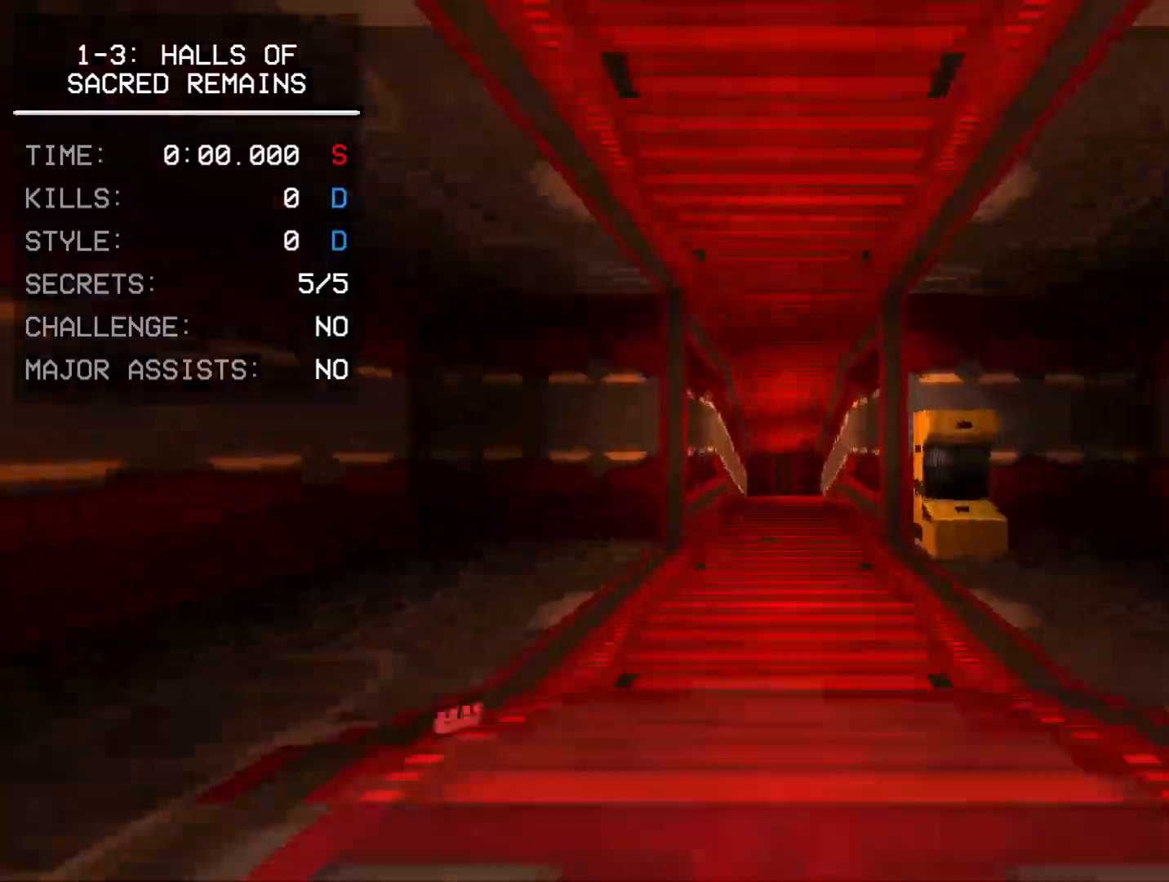
{"keys": ["w"], "mouse": ["right"], "events": [[50, "ctrl", "down"], [467, "ctrl", "up"]]}
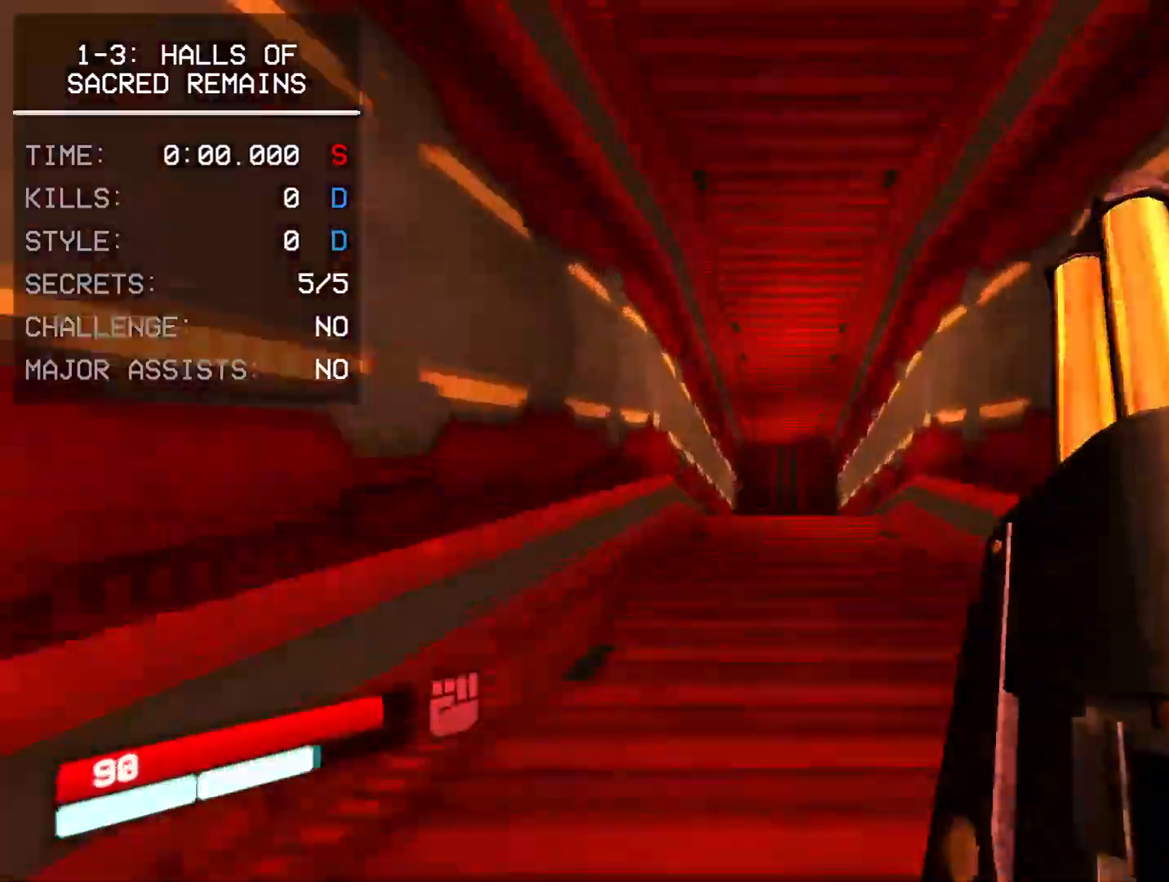
{"keys": ["d"], "mouse": ["right"], "events": [[350, "w", "up"], [400, "d", "down"]]}
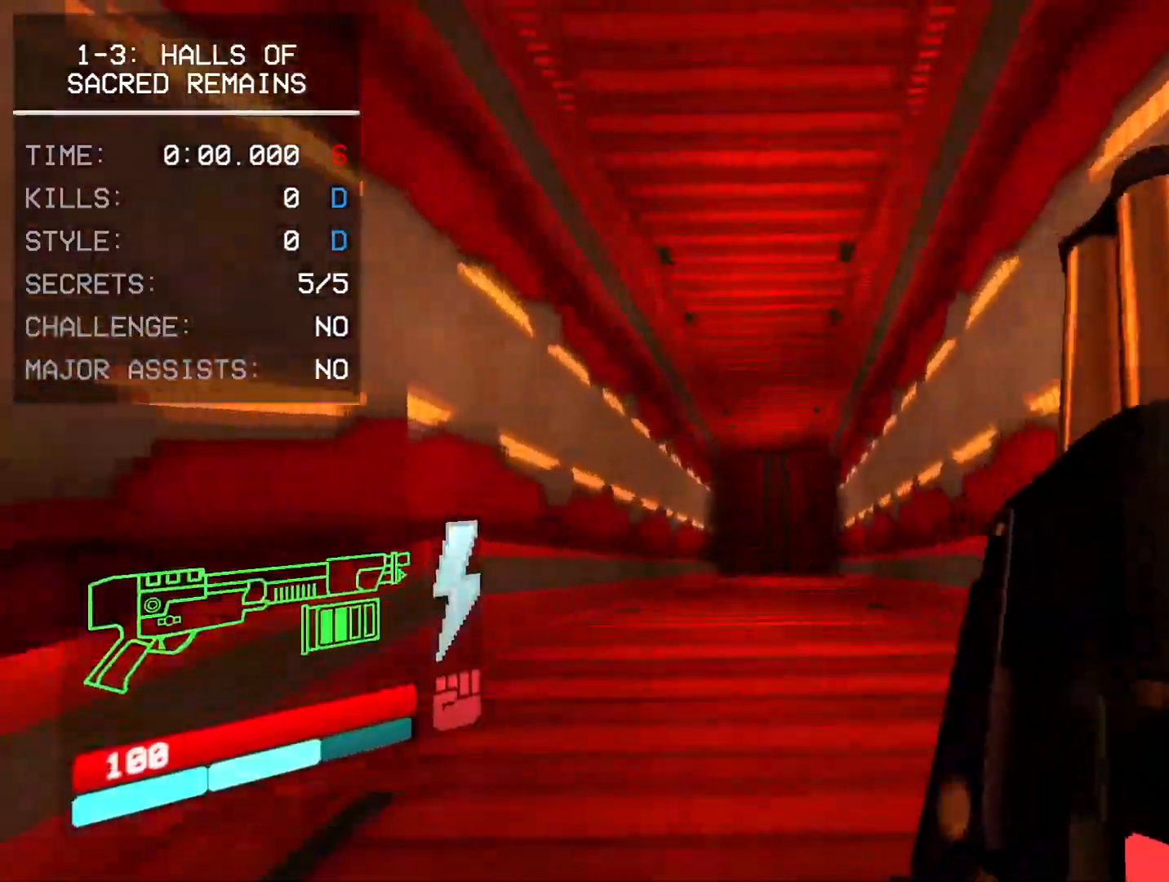
{"keys": ["ctrl", "d", "space"], "mouse": ["right"], "events": [[200, "space", "down"], [367, "space", "up"], [433, "ctrl", "down"], [450, "space", "down"]]}
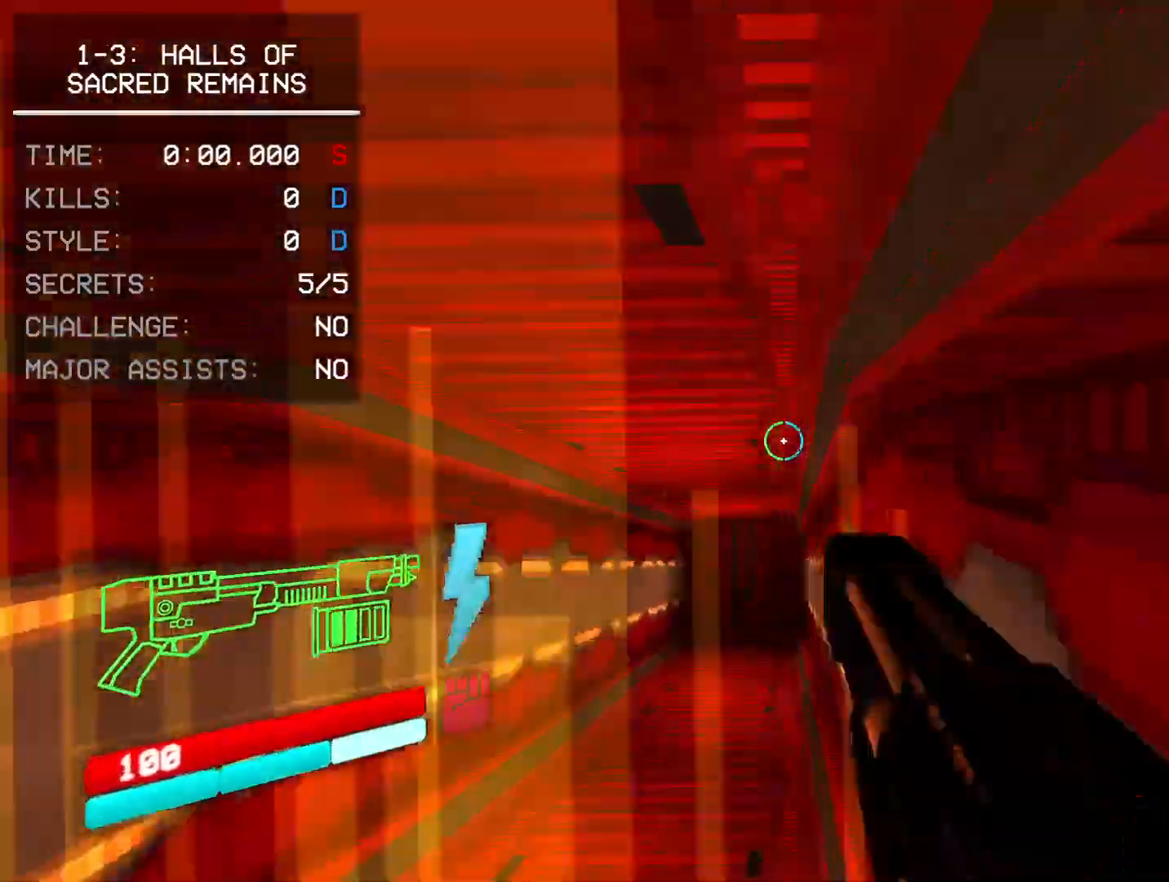
{"keys": ["w"], "mouse": ["right"], "events": [[133, "ctrl", "up"], [200, "space", "up"], [300, "d", "up"], [500, "w", "down"]]}
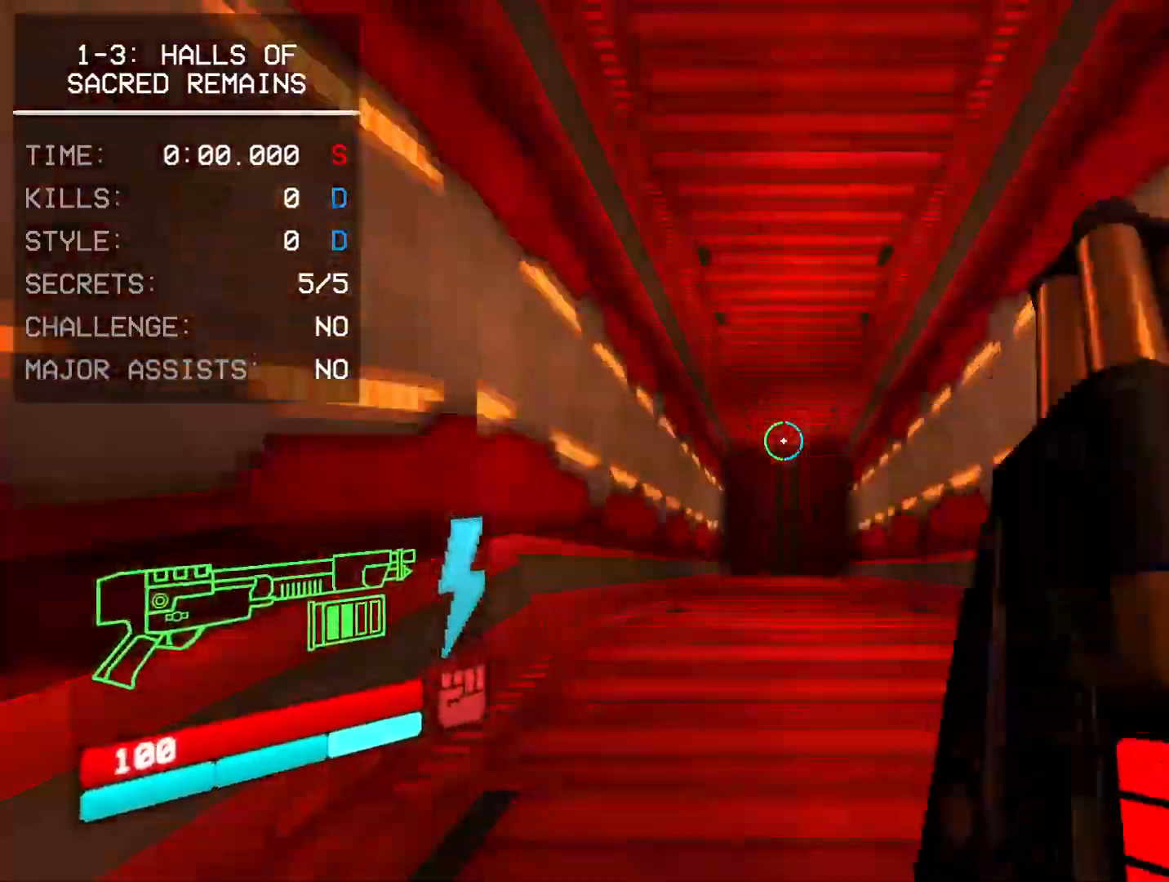
{"keys": ["ctrl", "w"], "mouse": ["right"], "events": [[17, "ctrl", "down"]]}
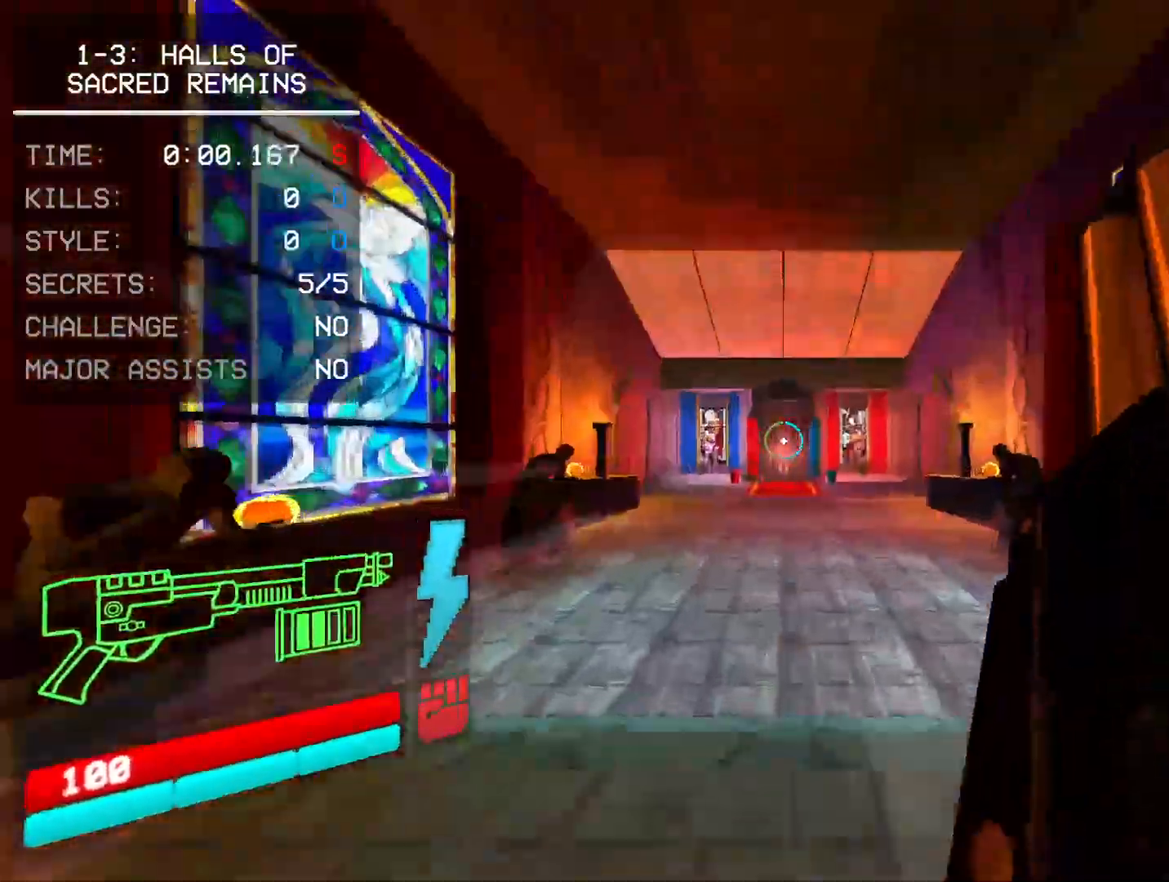
{"keys": ["space", "w"], "mouse": ["right"], "events": [[383, "space", "down"], [467, "ctrl", "up"]]}
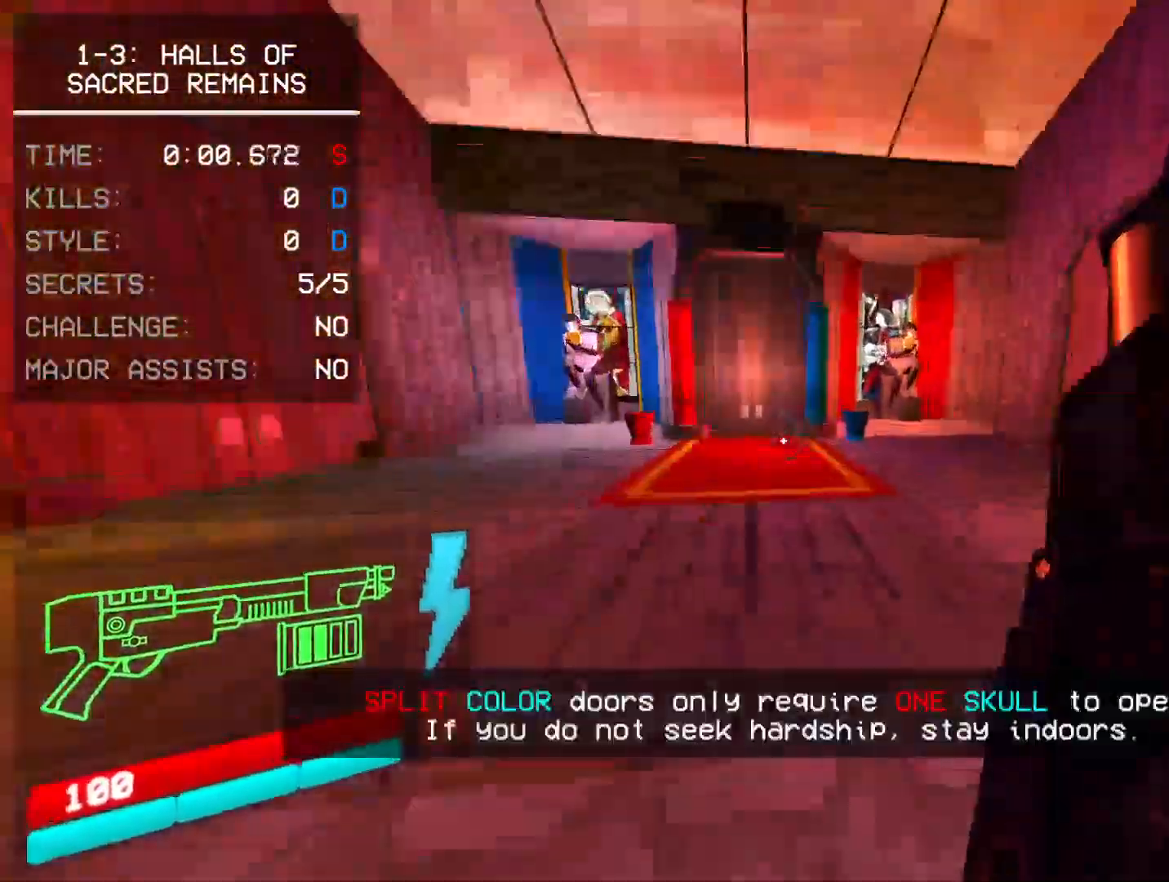
{"keys": ["shift", "w"], "mouse": ["right"], "events": [[67, "space", "up"], [100, "ctrl", "down"], [217, "ctrl", "up"], [300, "ctrl", "down"], [383, "ctrl", "up"], [483, "shift", "down"]]}
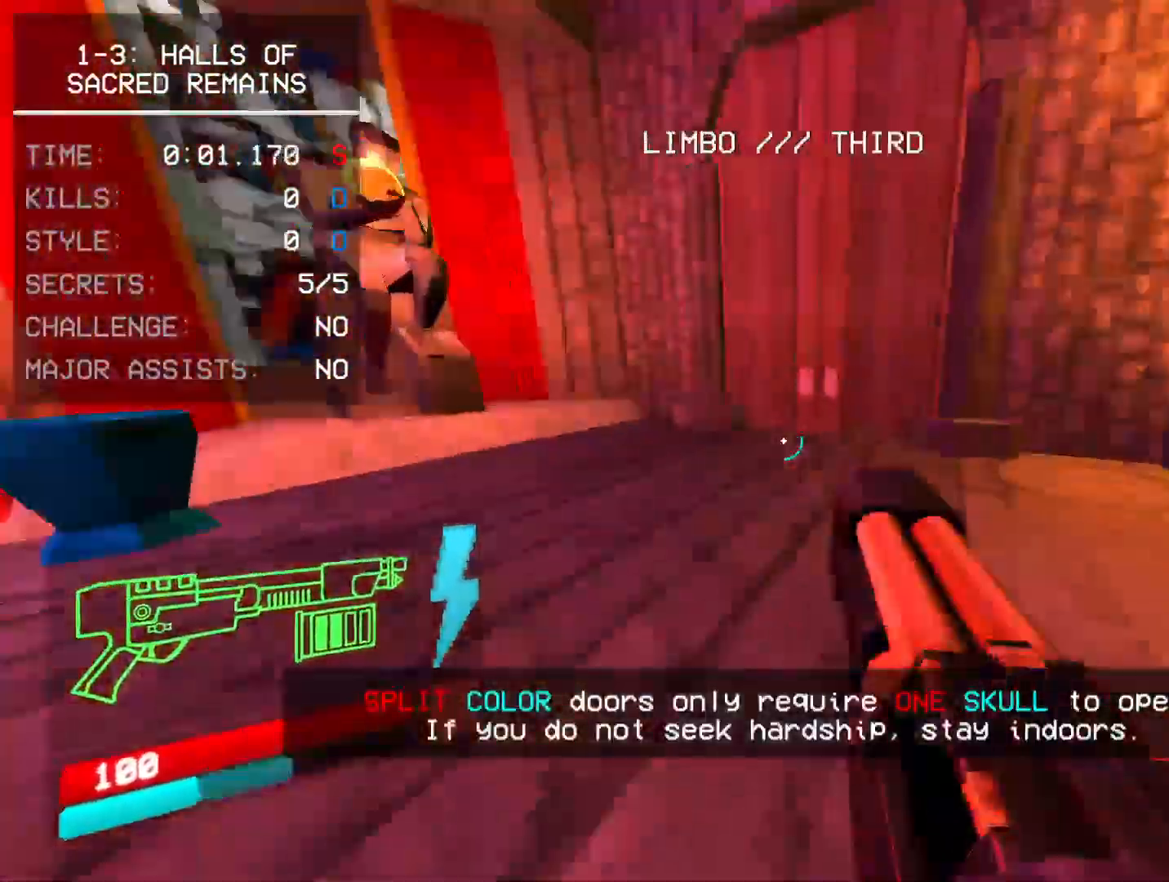
{"keys": ["w"], "mouse": ["right"], "events": [[67, "shift", "up"], [150, "ctrl", "down"], [483, "ctrl", "up"]]}
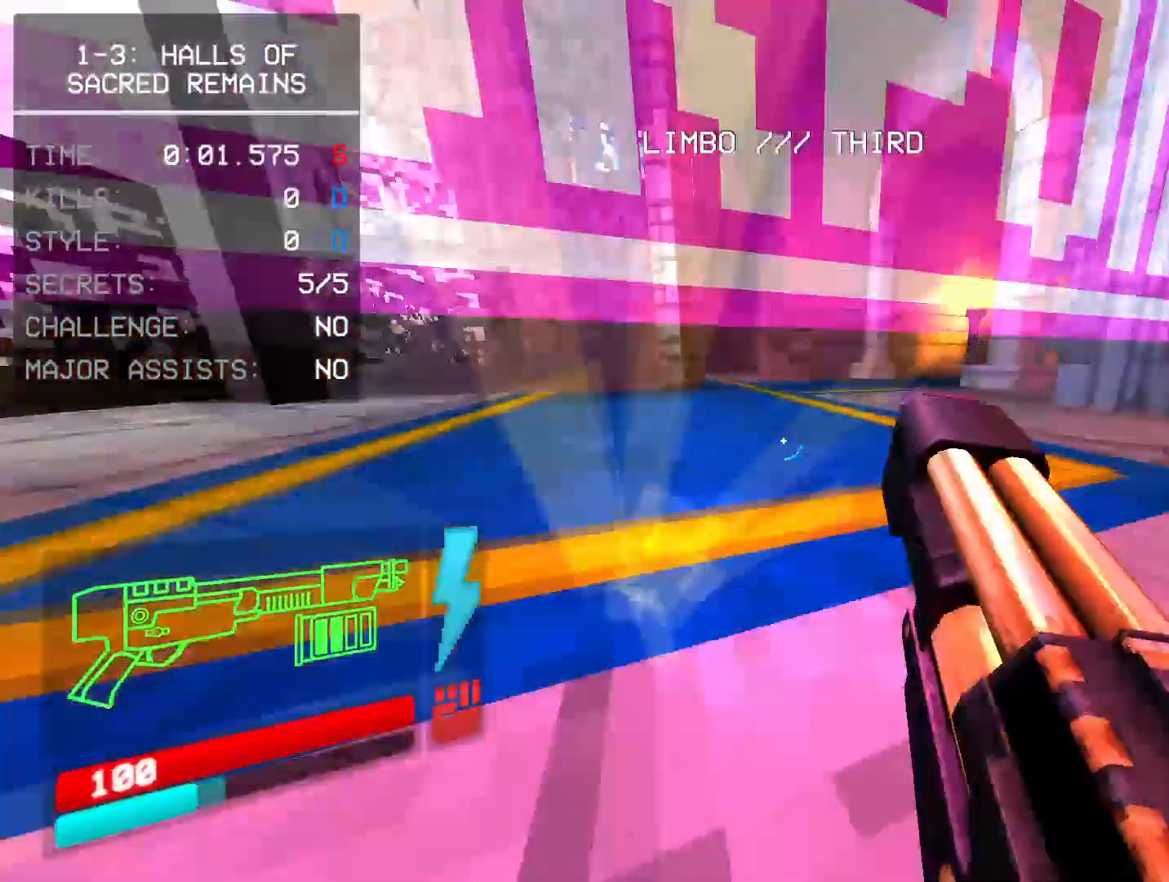
{"keys": ["w"], "mouse": ["right"], "events": [[150, "shift", "down"], [300, "shift", "up"]]}
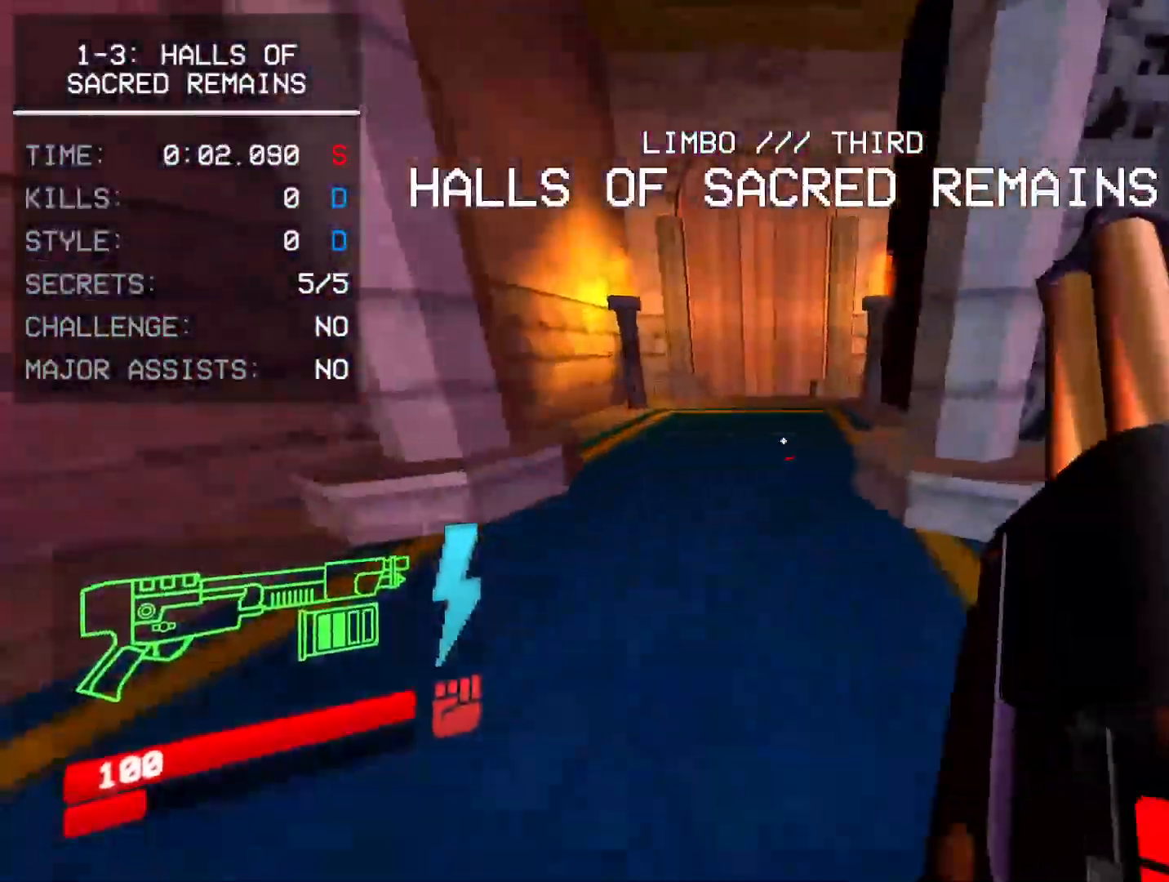
{"keys": ["w"], "mouse": ["right"], "events": [[350, "shift", "down"], [450, "shift", "up"]]}
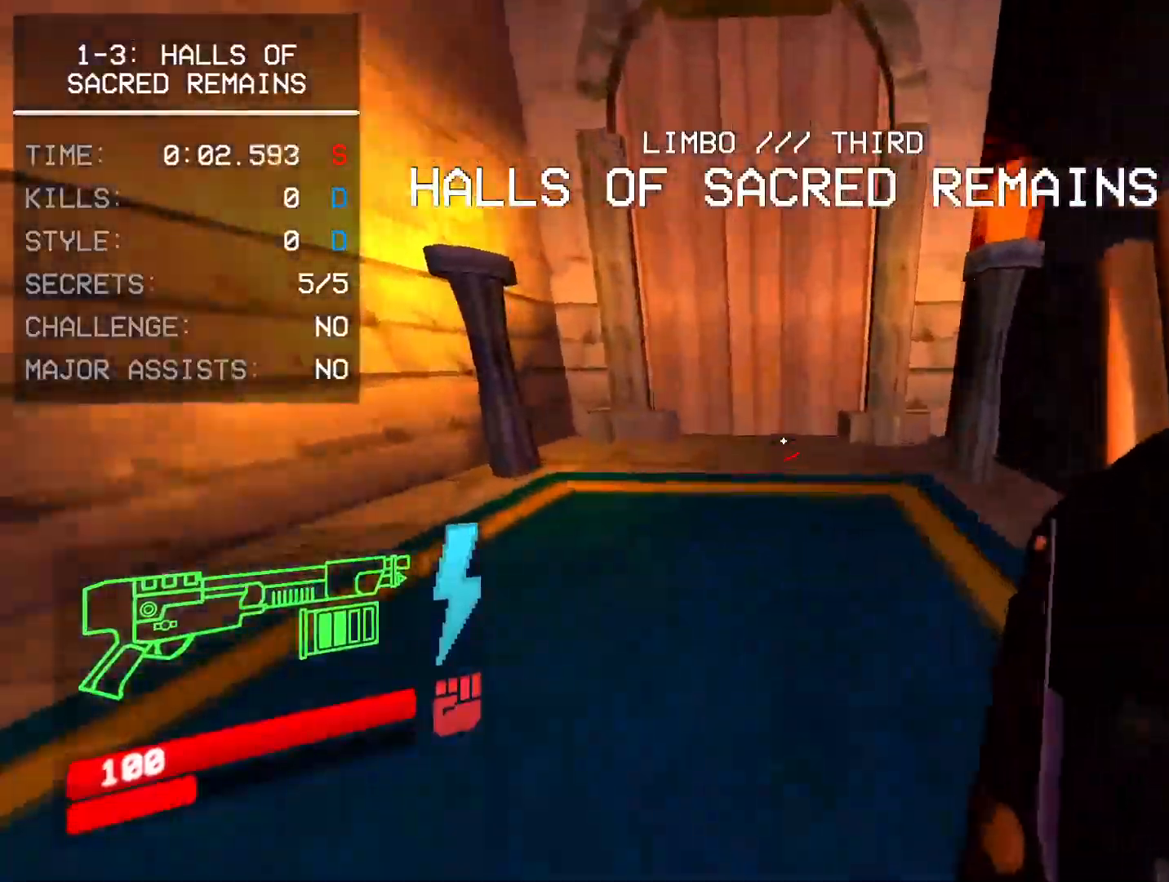
{"keys": ["ctrl", "w"], "mouse": ["right"], "events": [[50, "ctrl", "down"], [117, "ctrl", "up"], [300, "shift", "down"], [383, "shift", "up"], [467, "ctrl", "down"]]}
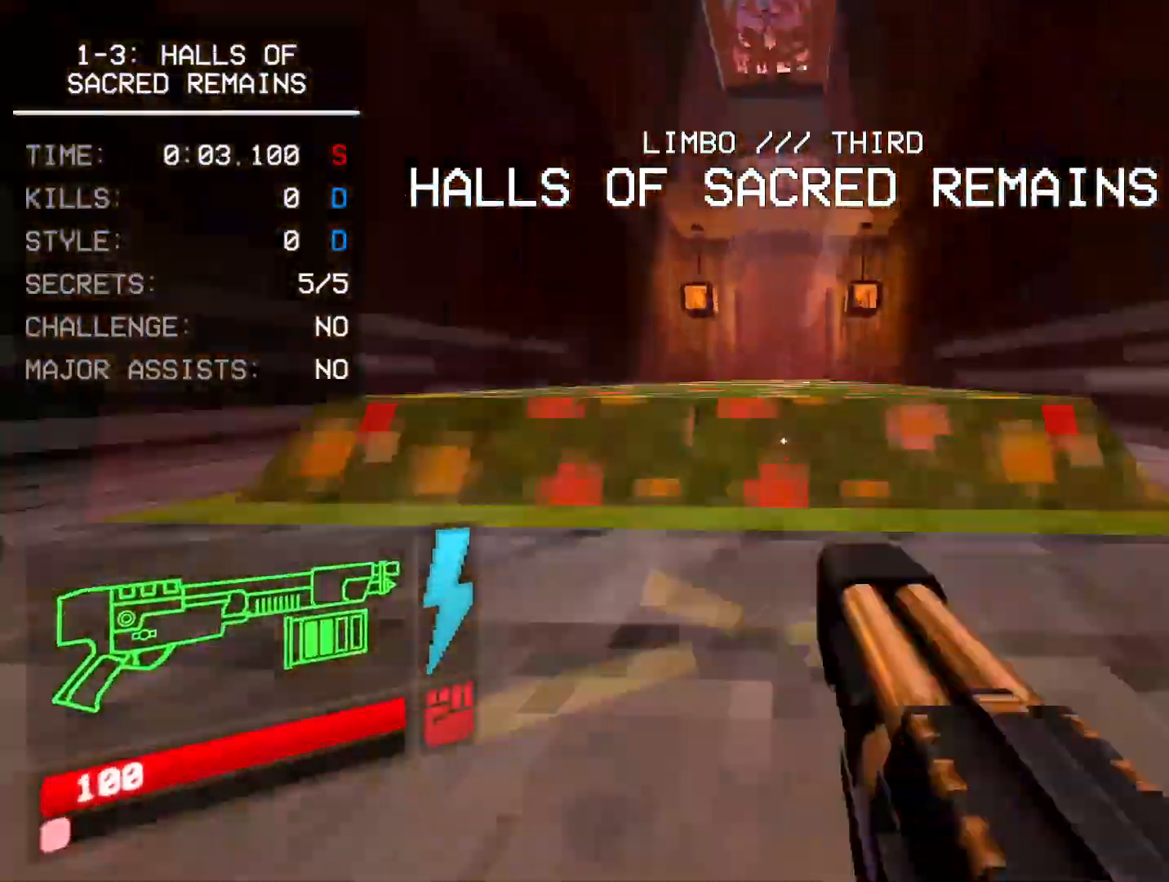
{"keys": ["w"], "mouse": ["right"], "events": [[83, "space", "down"], [250, "ctrl", "up"], [317, "space", "up"]]}
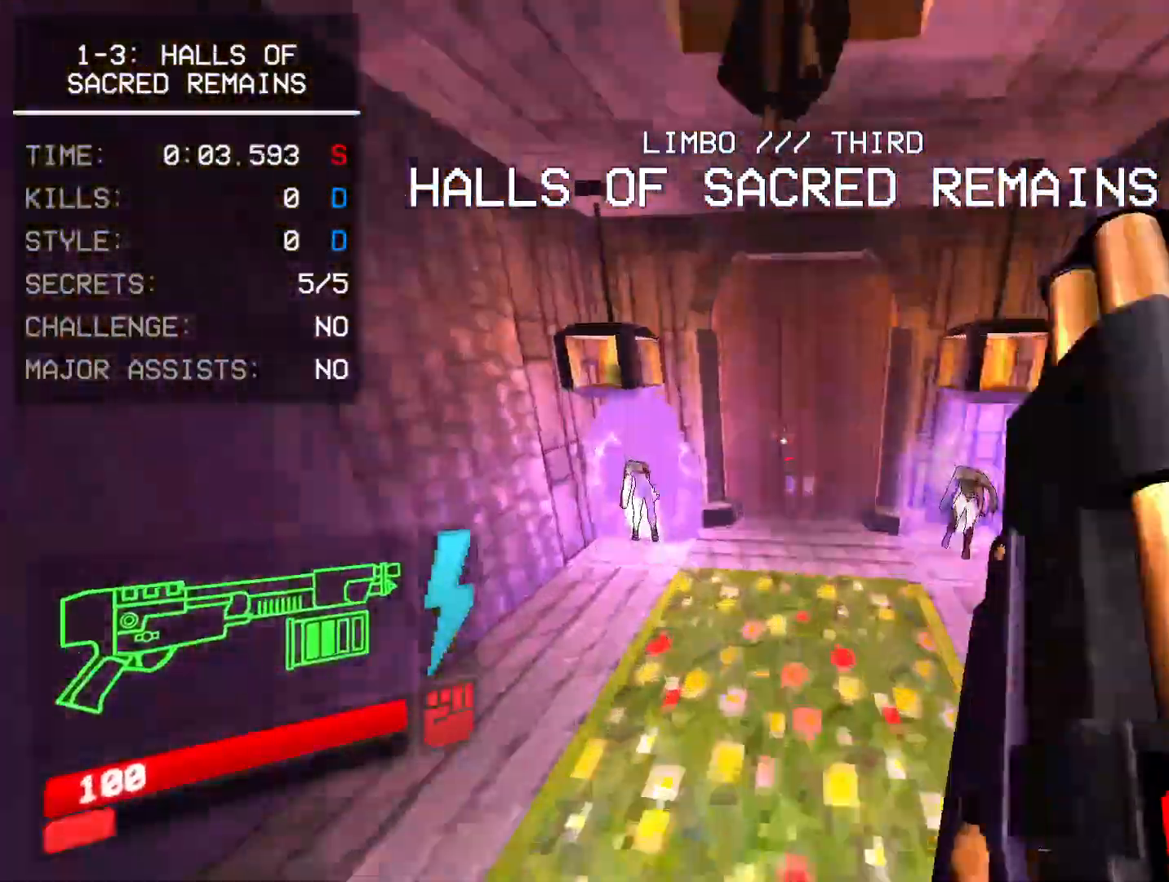
{"keys": [], "mouse": [], "events": [[100, "ctrl", "down"], [167, "mouse_right", "up"], [183, "w", "up"], [217, "space", "down"], [267, "ctrl", "up"], [367, "space", "up"]]}
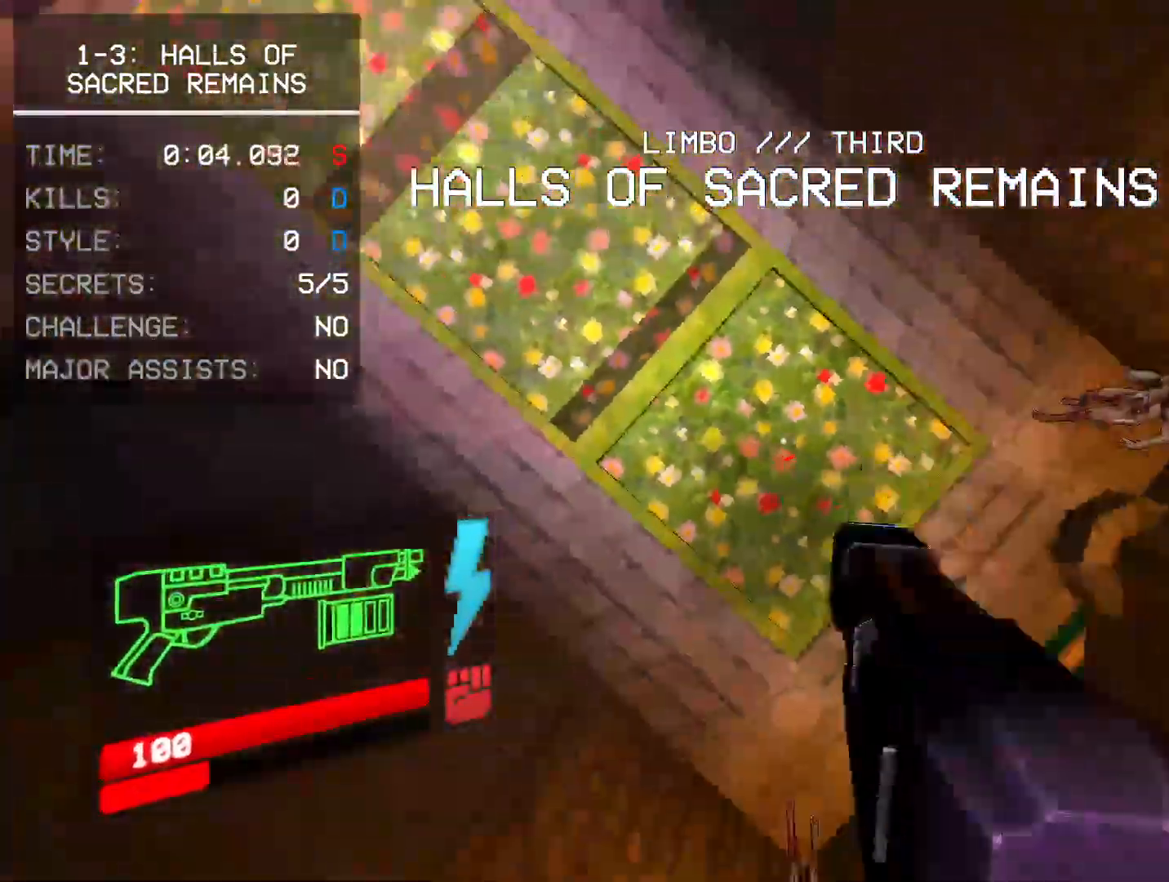
{"keys": [], "mouse": [], "events": [[17, "mouse_left", "down"], [100, "mouse_left", "up"]]}
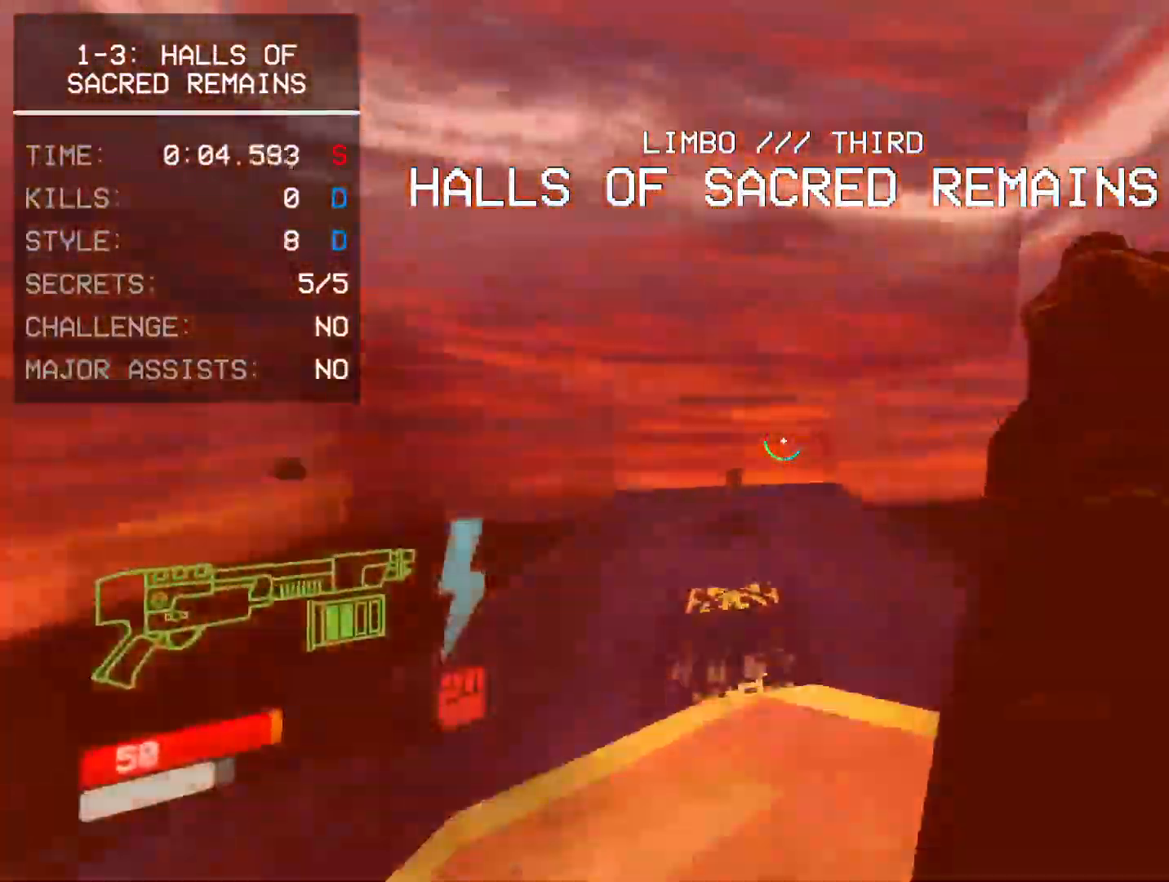
{"keys": [], "mouse": [], "events": [[133, "r", "down"], [233, "r", "up"], [283, "1", "down"], [350, "1", "up"]]}
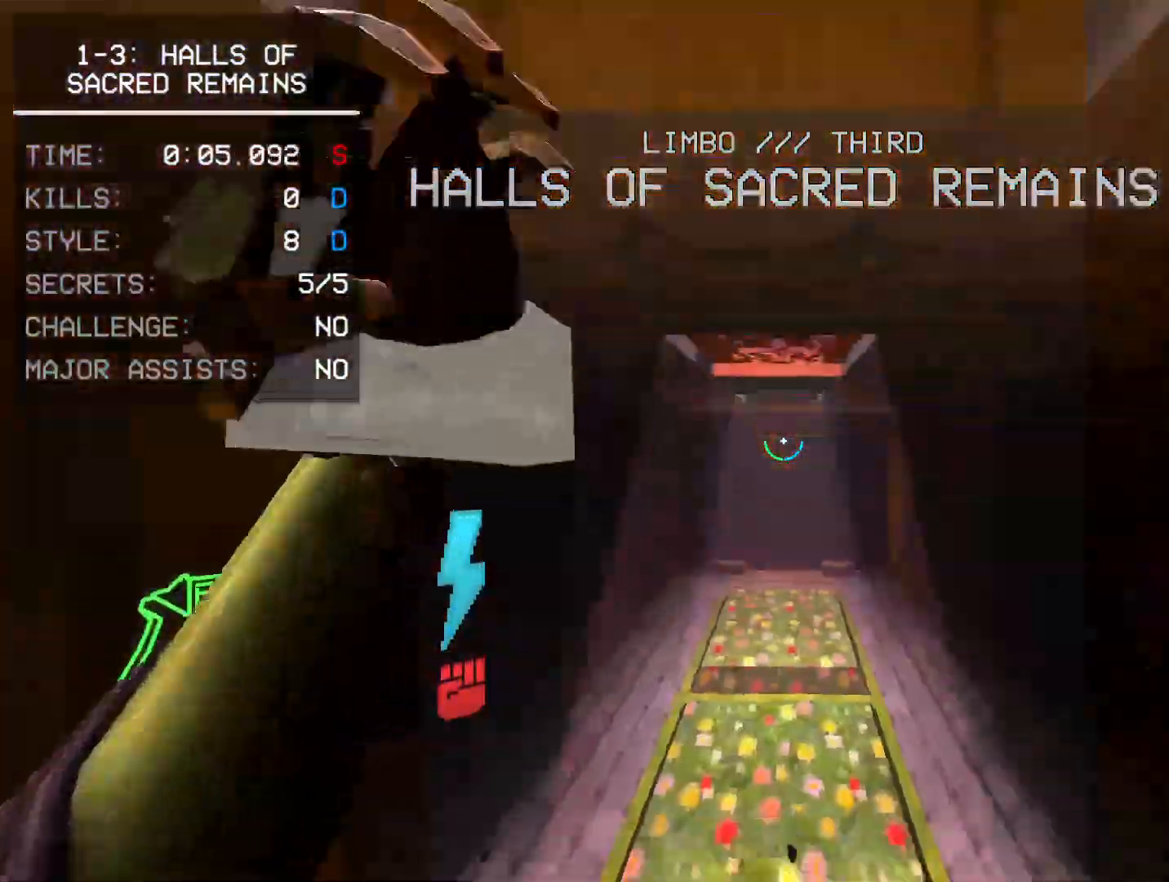
{"keys": ["w"], "mouse": [], "events": [[50, "w", "down"], [367, "mouse_right", "down"], [483, "mouse_right", "up"]]}
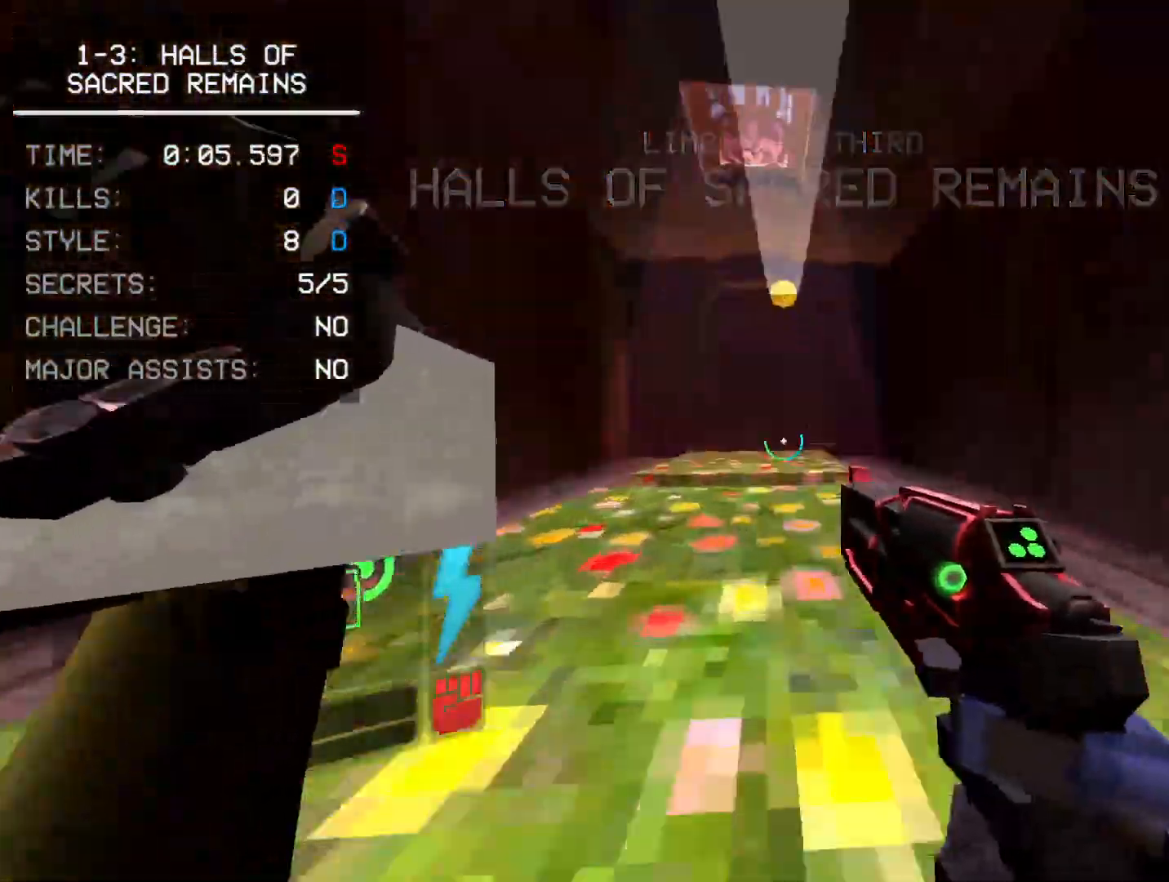
{"keys": ["ctrl", "s"], "mouse": [], "events": [[100, "w", "up"], [167, "s", "down"], [217, "mouse_left", "down"], [250, "shift", "down"], [367, "mouse_left", "up"], [367, "shift", "up"], [450, "ctrl", "down"]]}
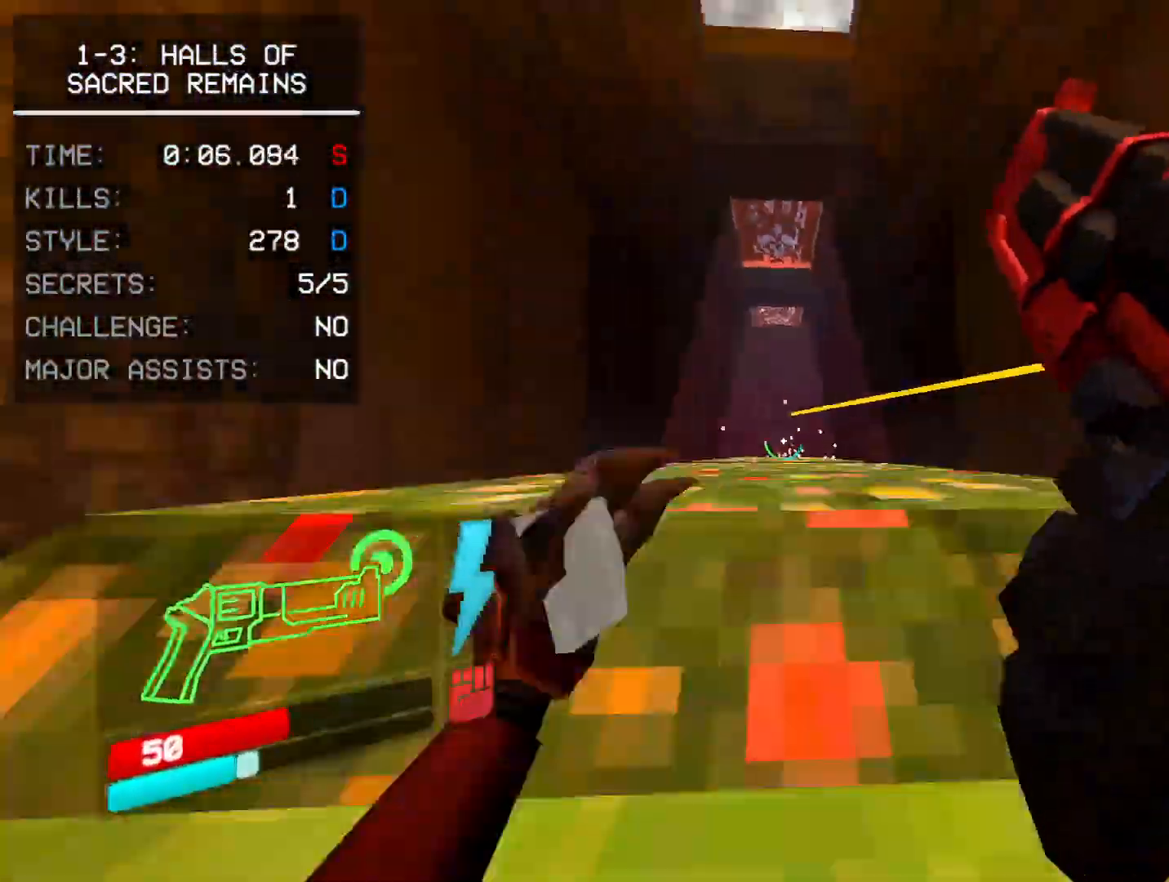
{"keys": [], "mouse": [], "events": [[133, "ctrl", "up"], [167, "s", "up"], [350, "mouse_right", "down"], [500, "mouse_right", "up"]]}
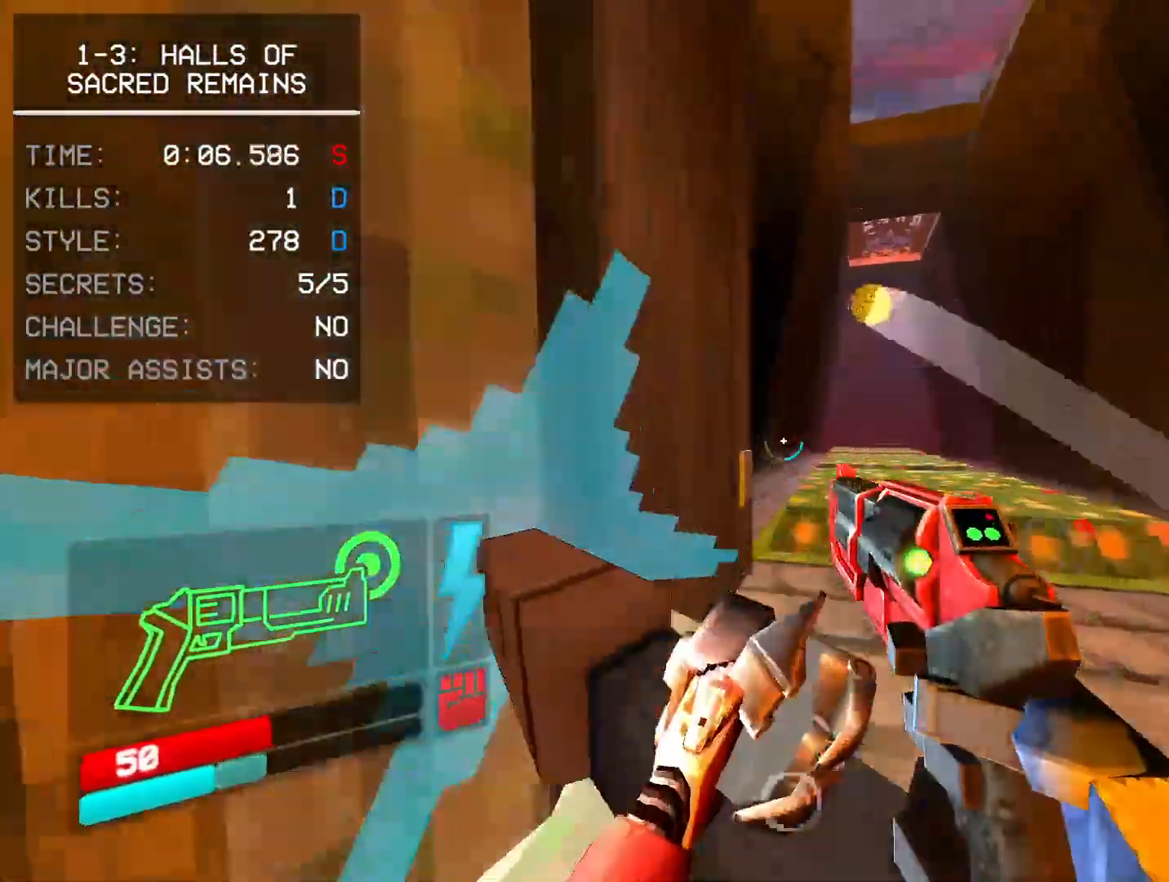
{"keys": ["d", "s"], "mouse": ["mb5"]}